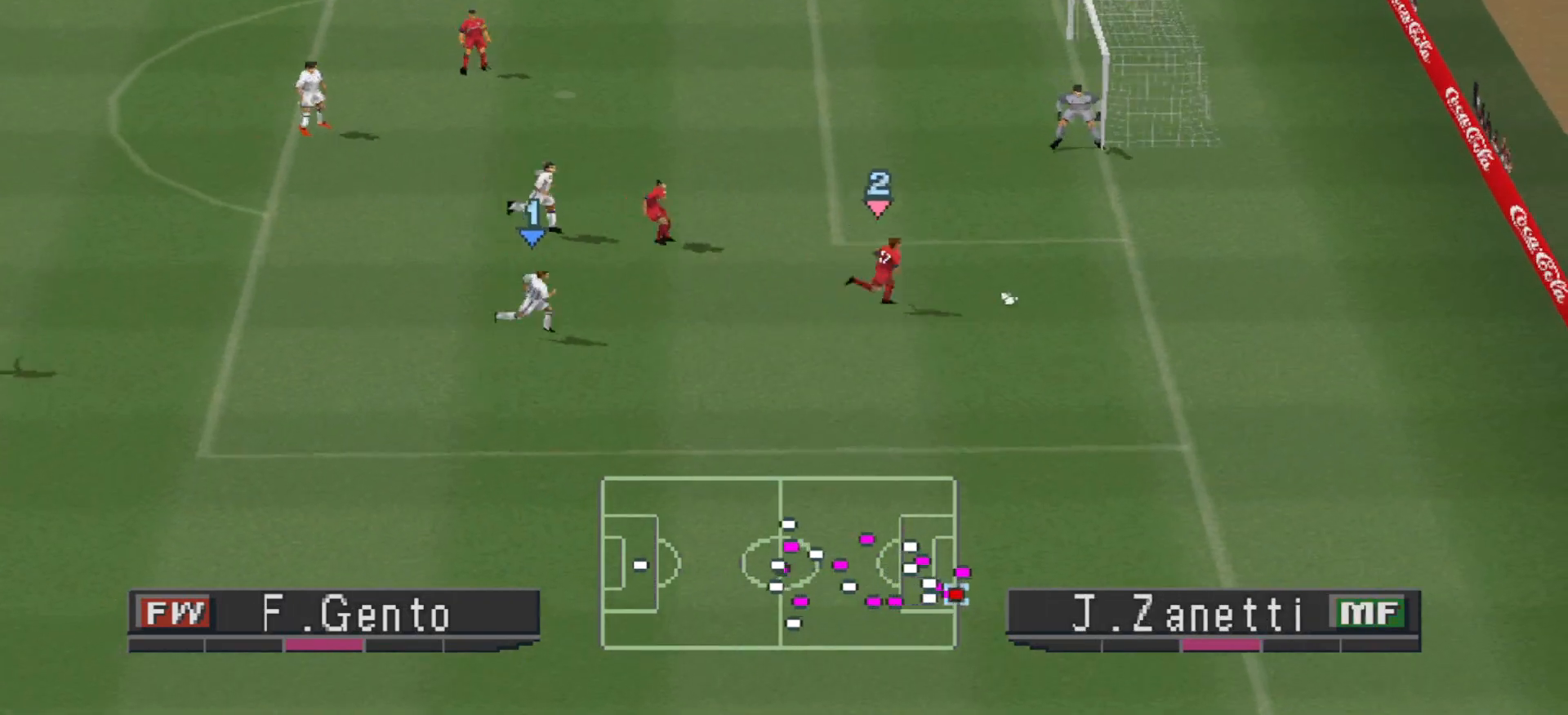
Gameplay with a controller (PlayStation layout); each line is a JSON object with the inputs held at the frame after it. "events" lists button and stick changes between this image and that frame as [ms after this image, input, new state], when the widget could be followed in between. Not read: left_stick right_stick.
{"buttons": ["R1", "DPAD_UP"], "events": [[233, "DPAD_UP", "down"], [467, "DPAD_RIGHT", "up"]]}
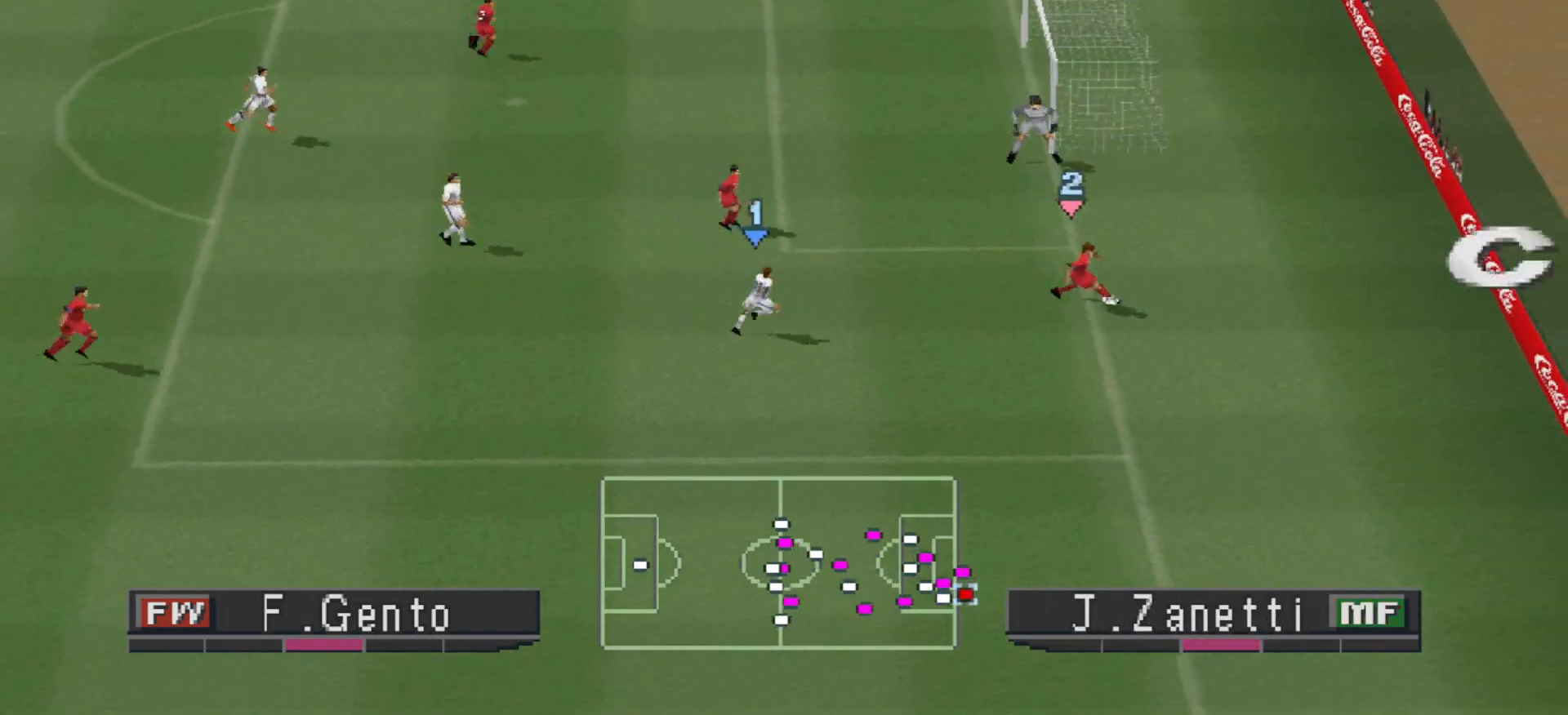
{"buttons": [], "events": [[333, "DPAD_UP", "up"], [467, "R1", "up"]]}
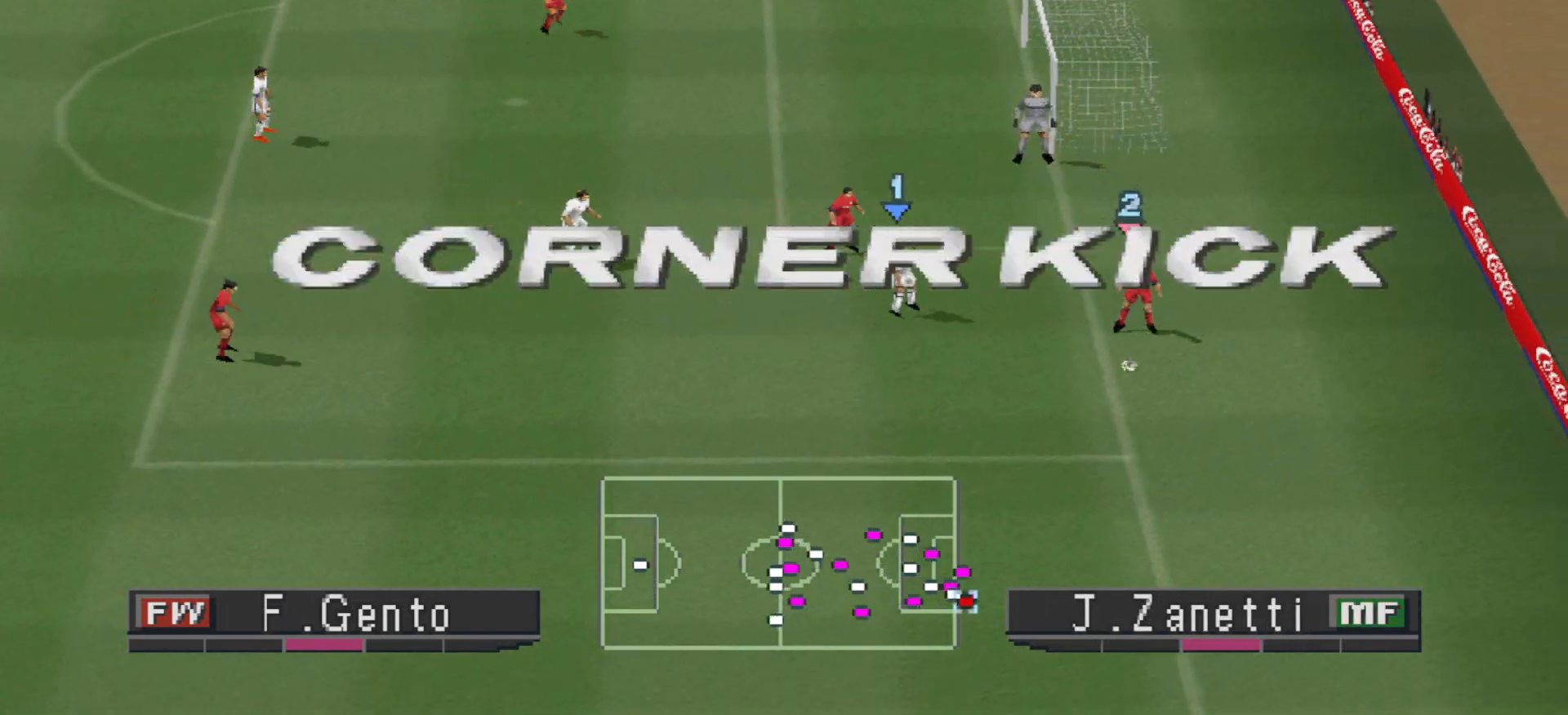
{"buttons": [], "events": []}
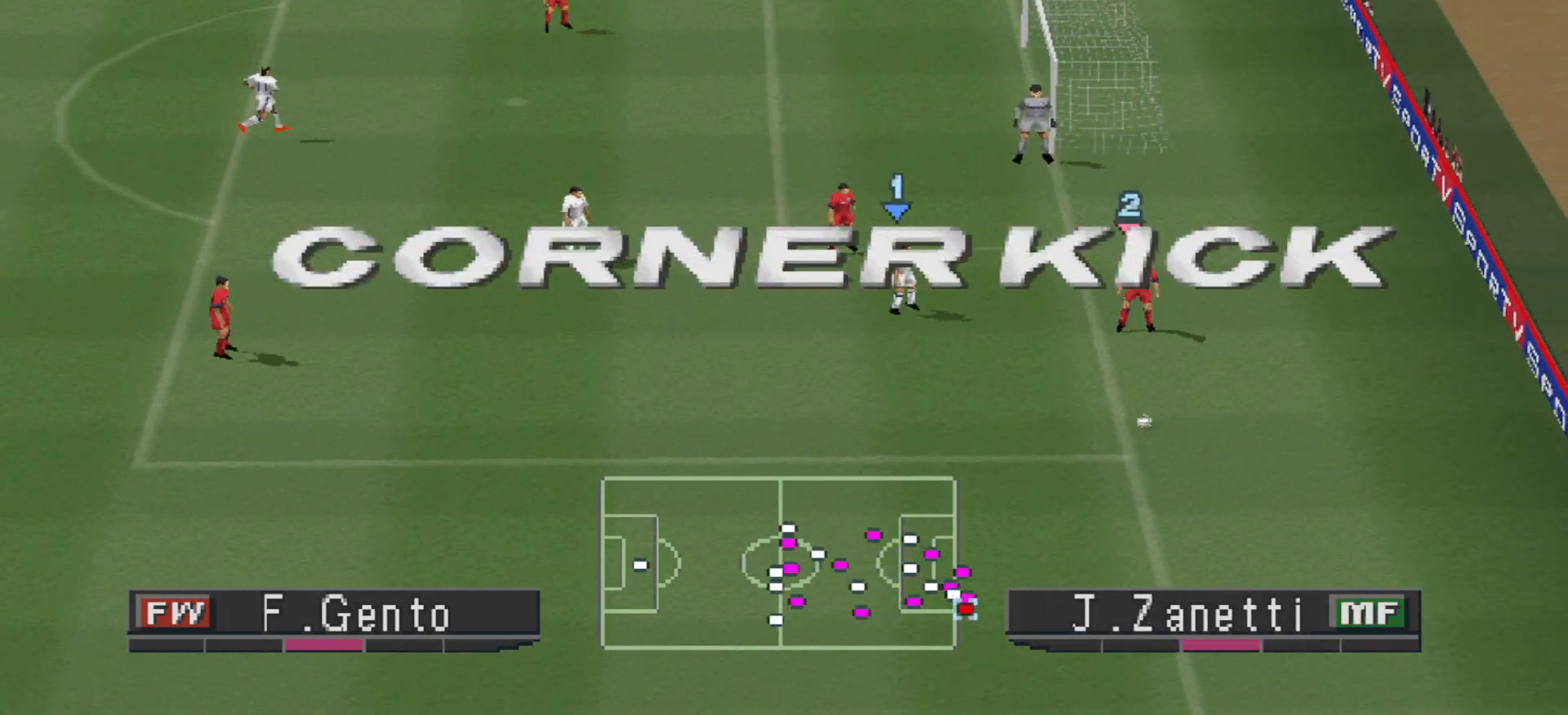
{"buttons": [], "events": [[133, "L2", "down"], [333, "L2", "up"]]}
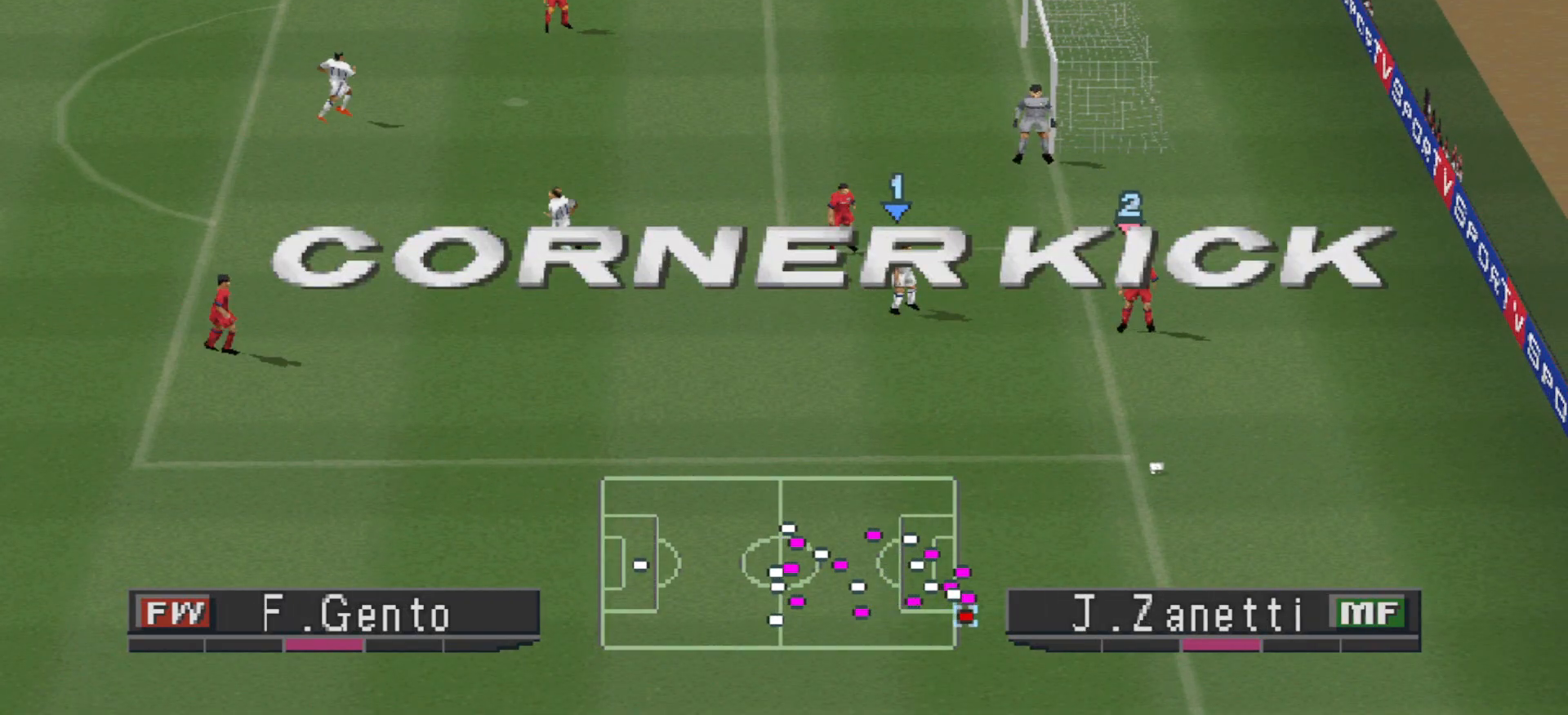
{"buttons": [], "events": []}
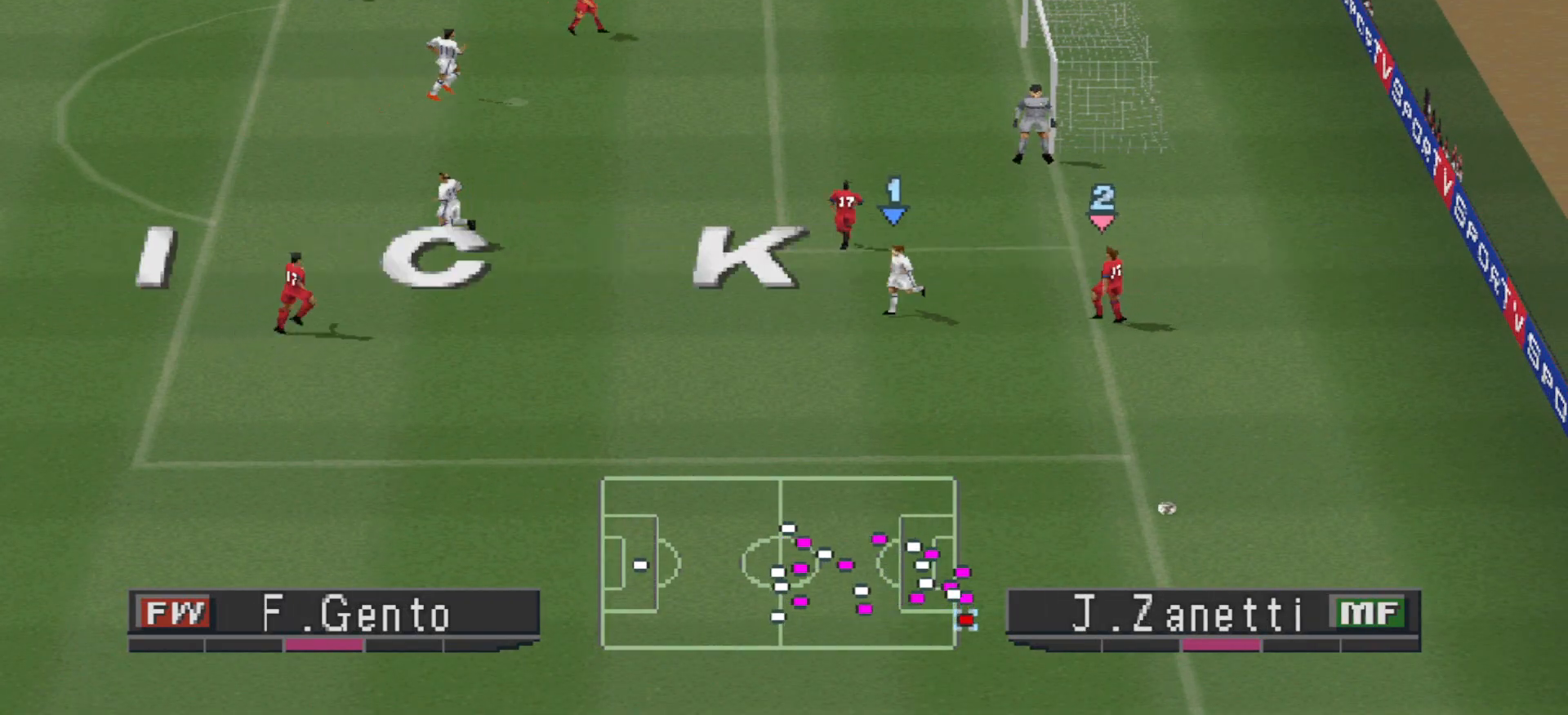
{"buttons": [], "events": []}
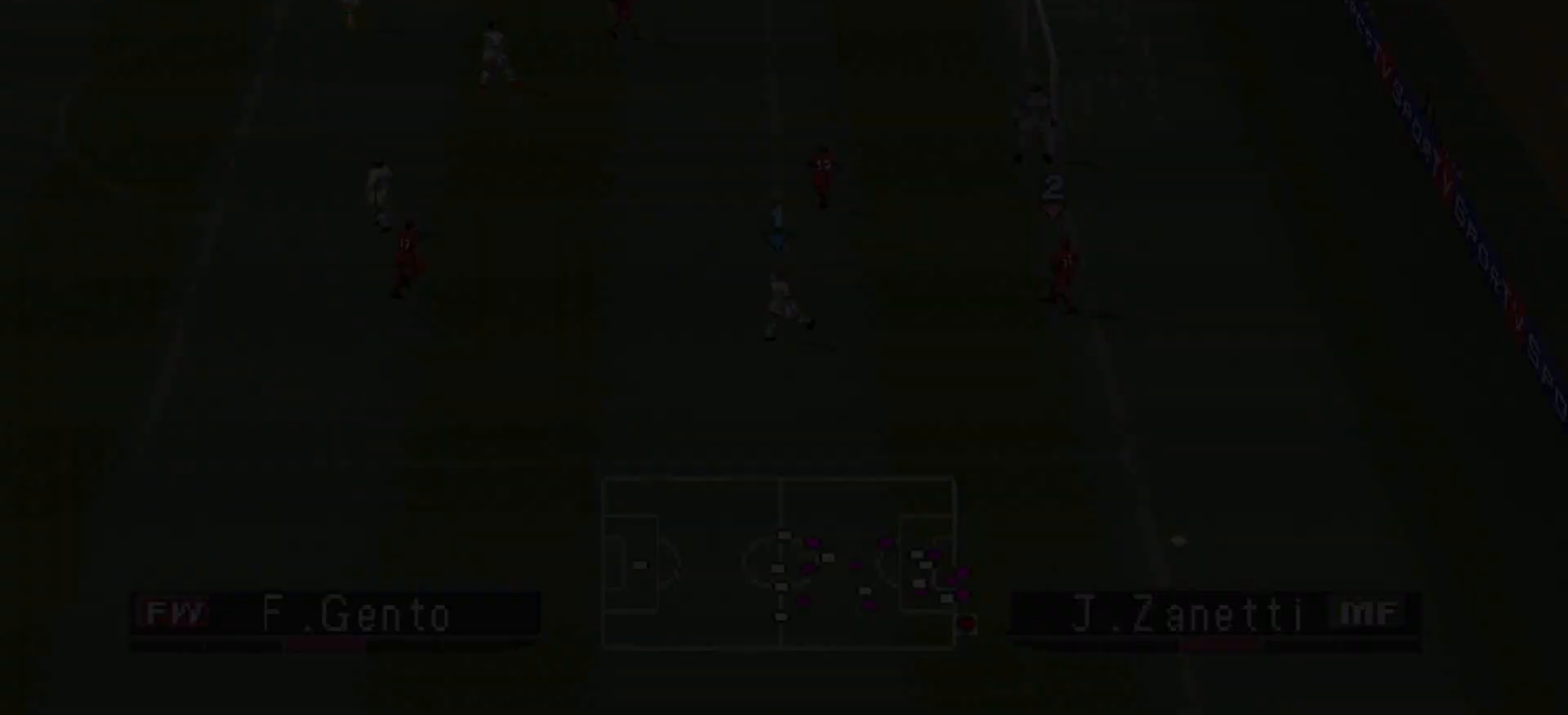
{"buttons": [], "events": []}
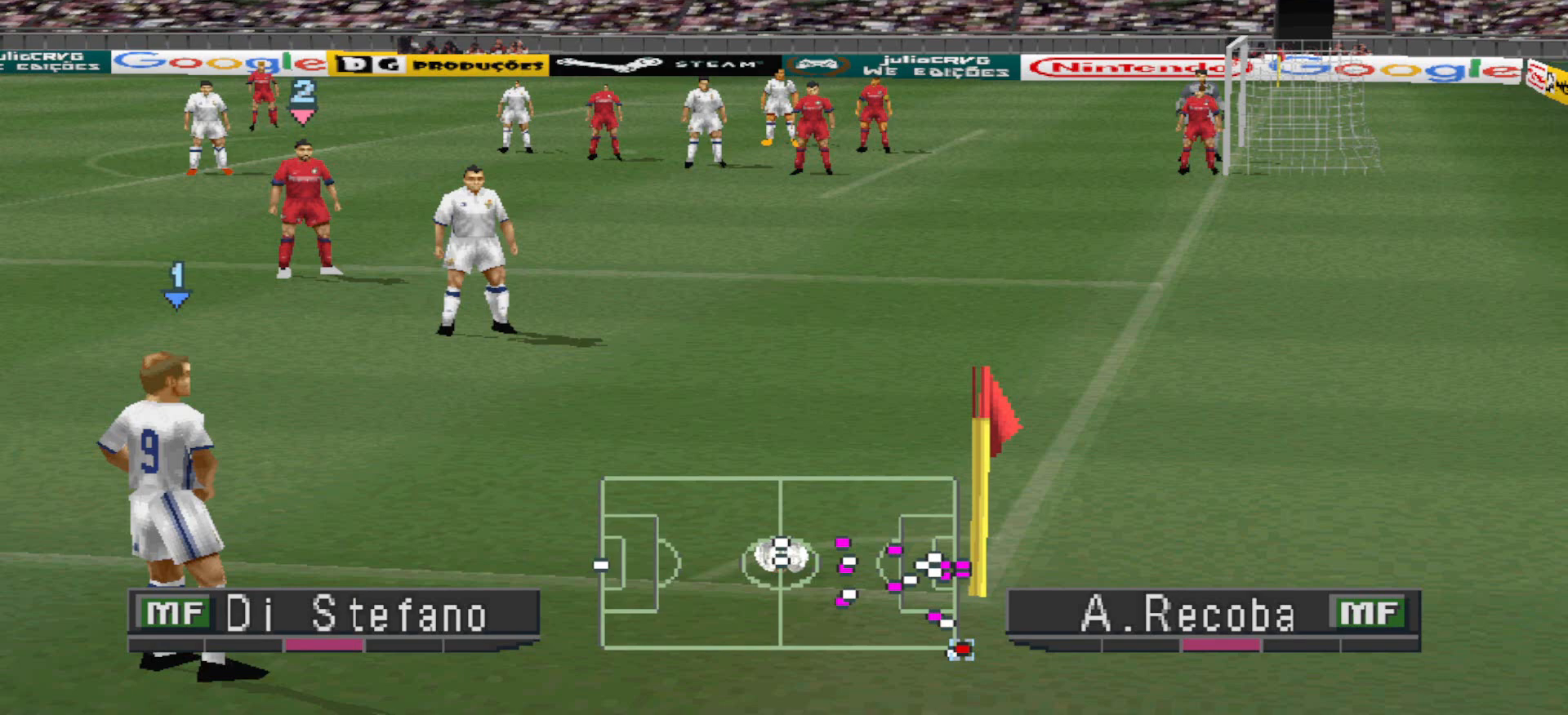
{"buttons": [], "events": []}
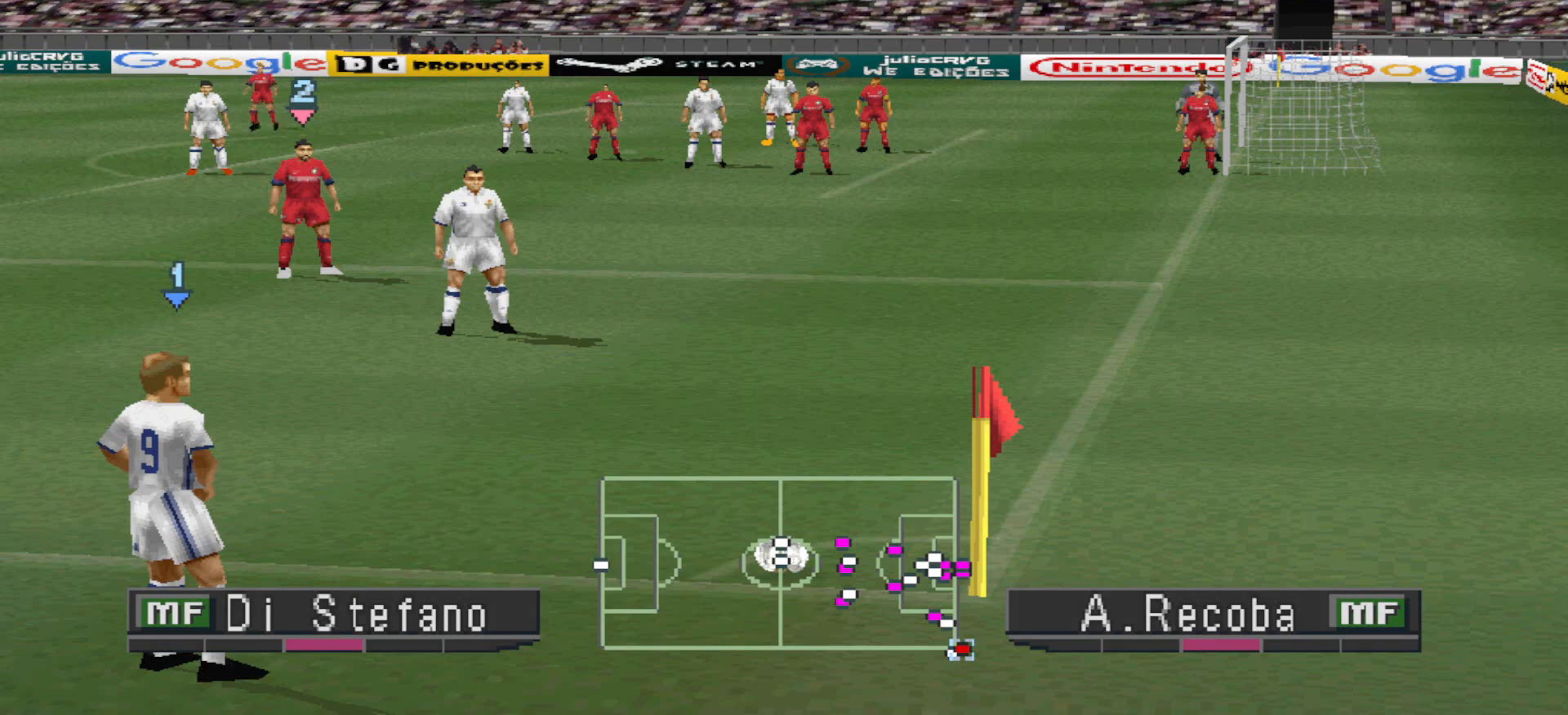
{"buttons": [], "events": []}
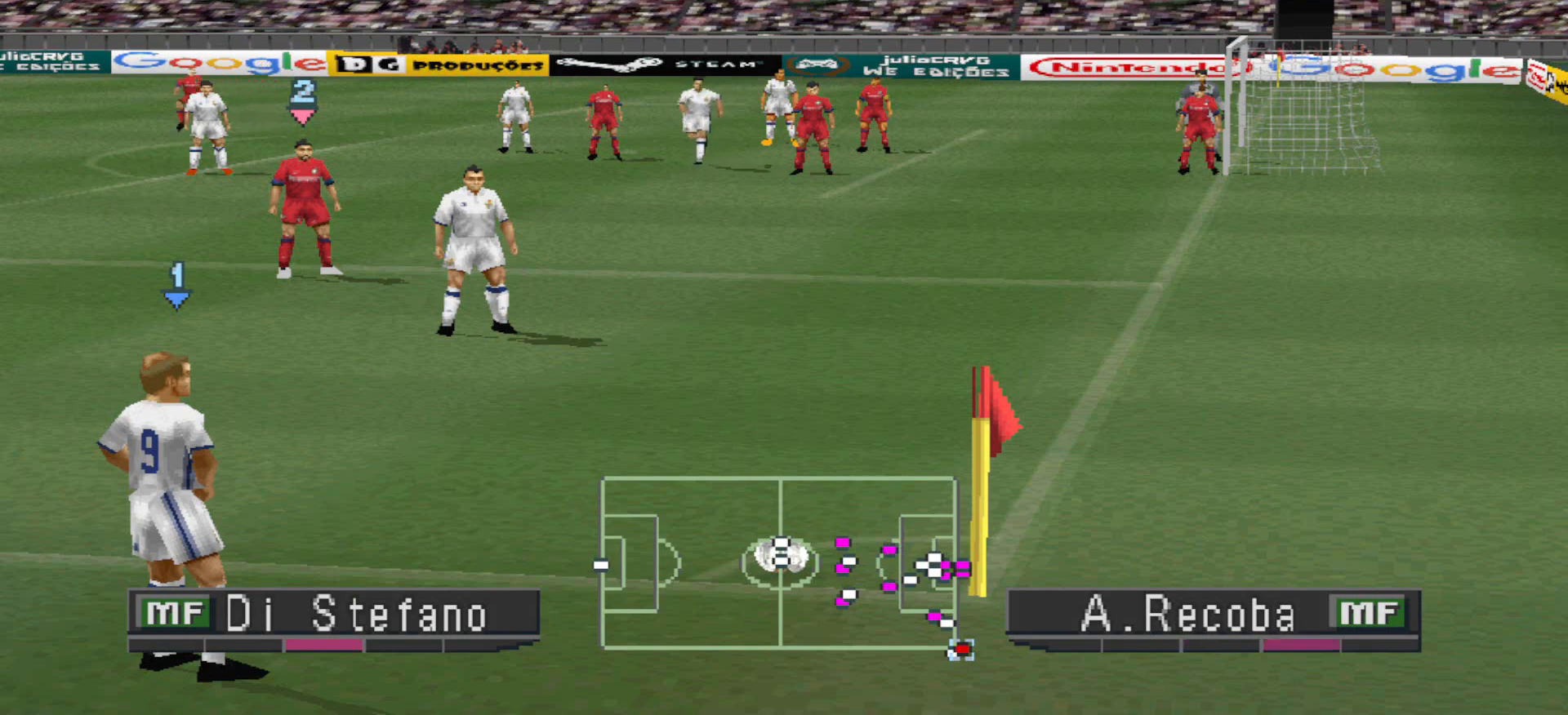
{"buttons": [], "events": []}
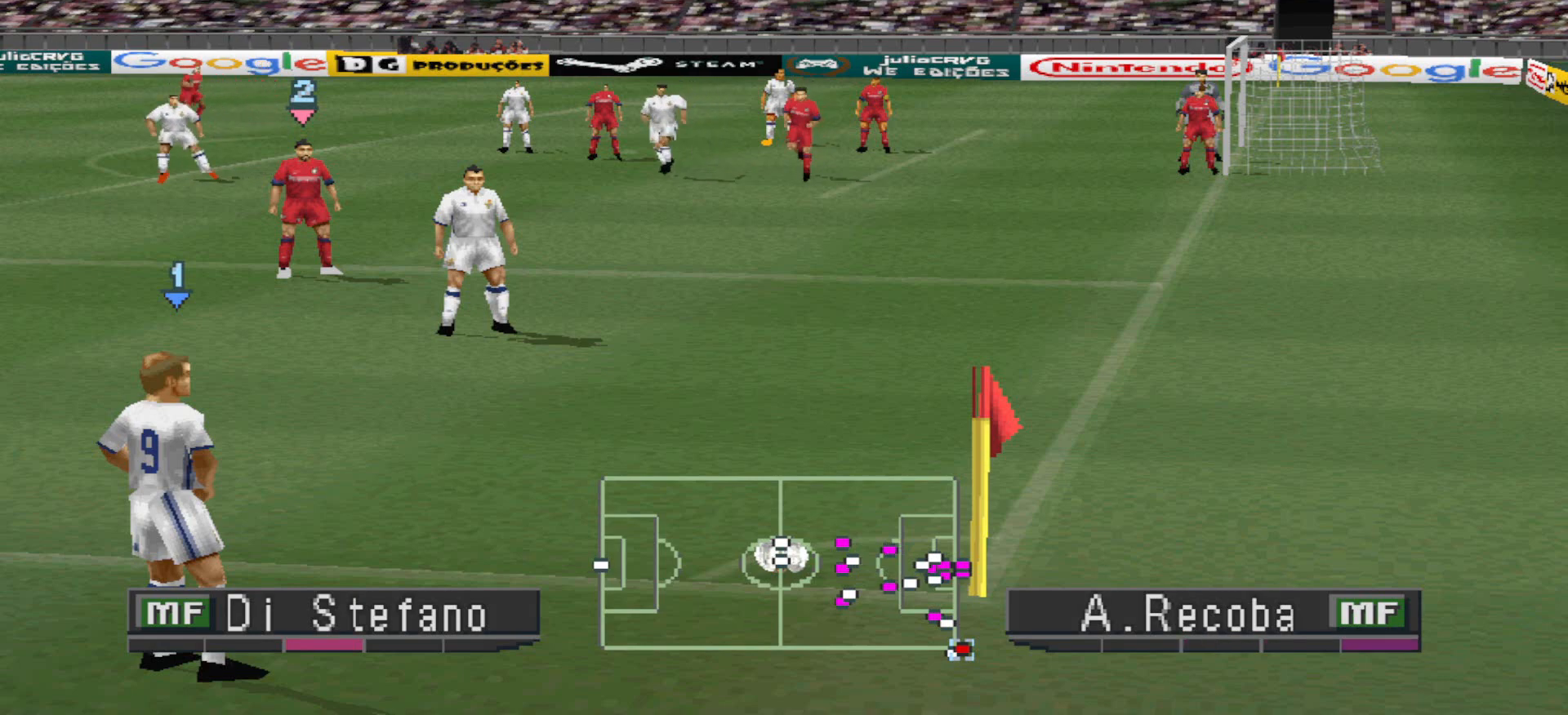
{"buttons": ["DPAD_RIGHT"], "events": [[500, "DPAD_RIGHT", "down"]]}
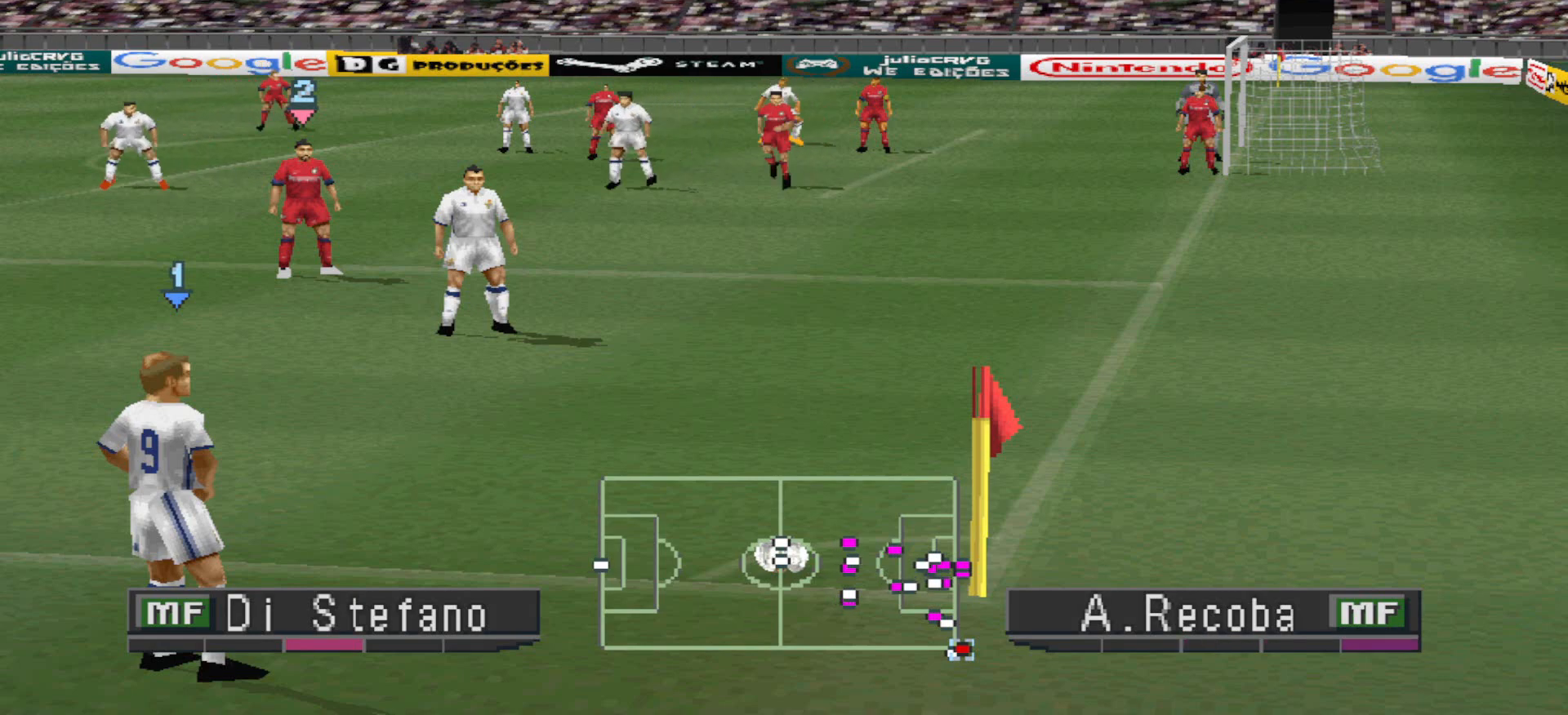
{"buttons": [], "events": [[100, "DPAD_RIGHT", "up"]]}
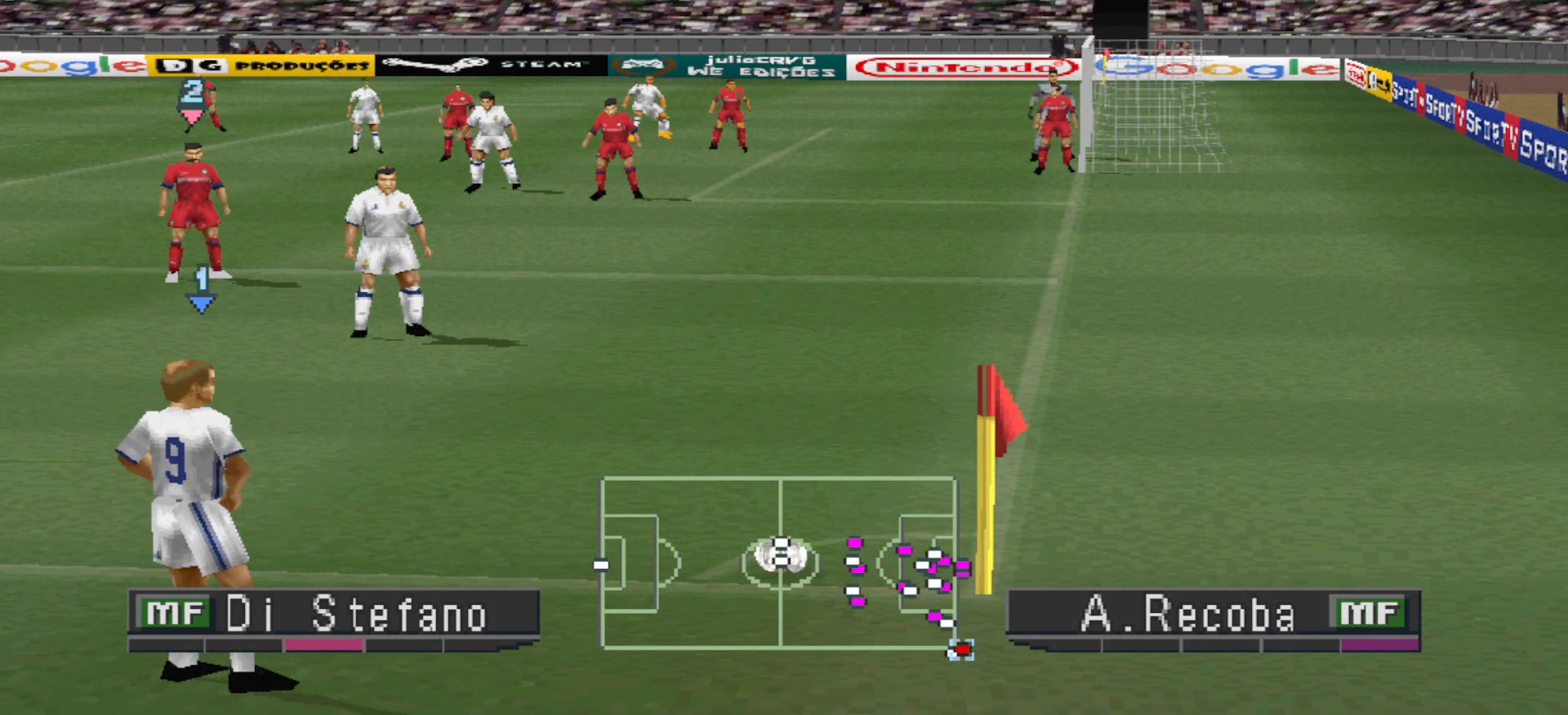
{"buttons": [], "events": [[133, "DPAD_LEFT", "down"], [200, "DPAD_LEFT", "up"]]}
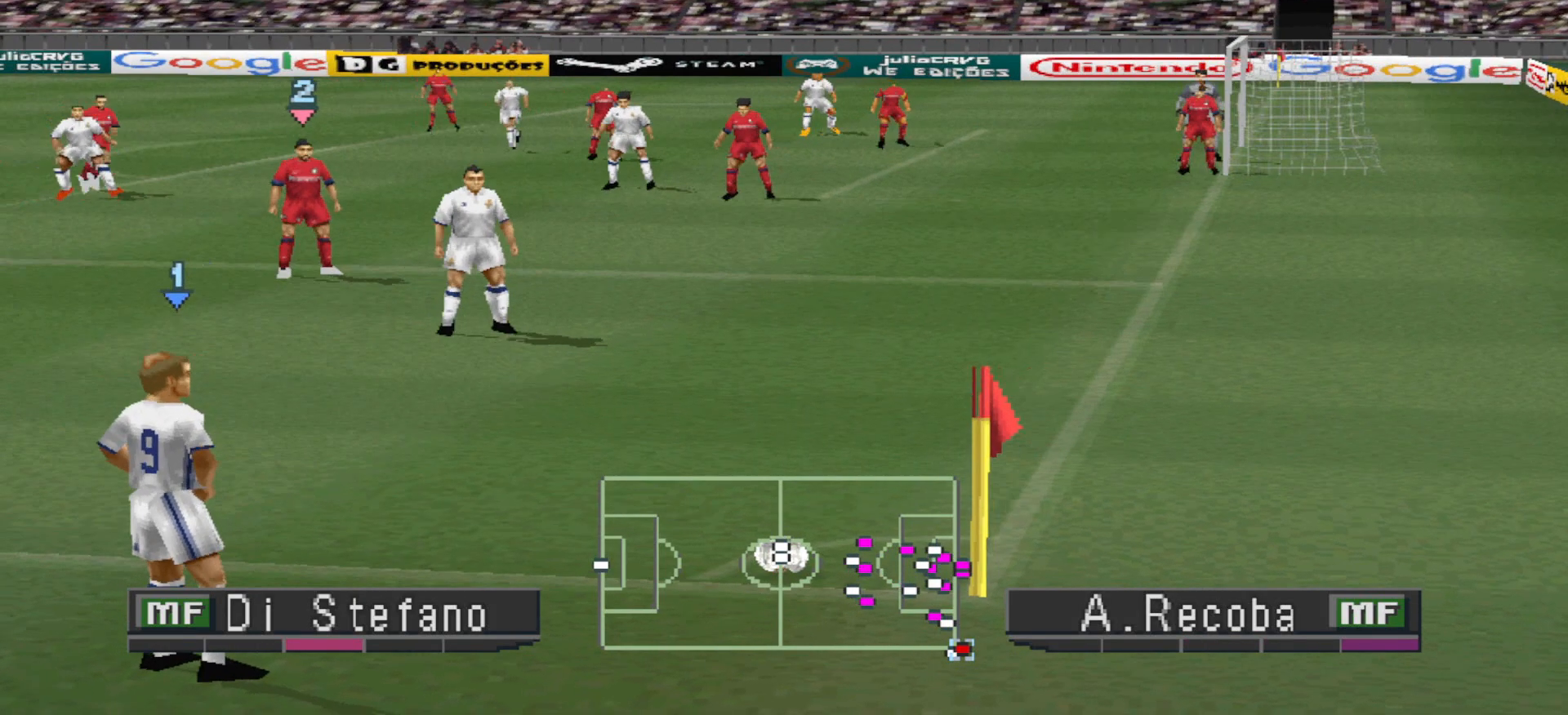
{"buttons": [], "events": []}
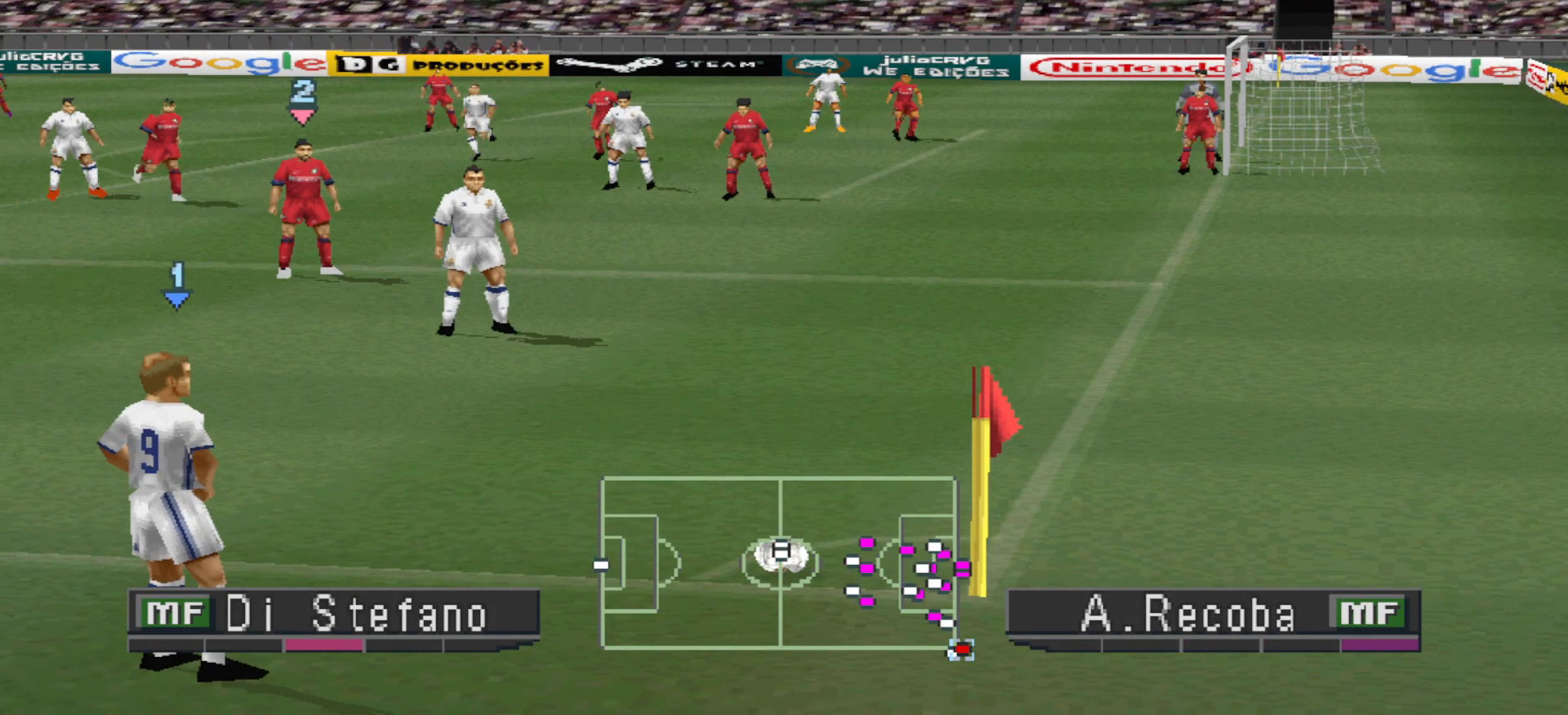
{"buttons": [], "events": [[300, "CROSS", "down"], [433, "CROSS", "up"]]}
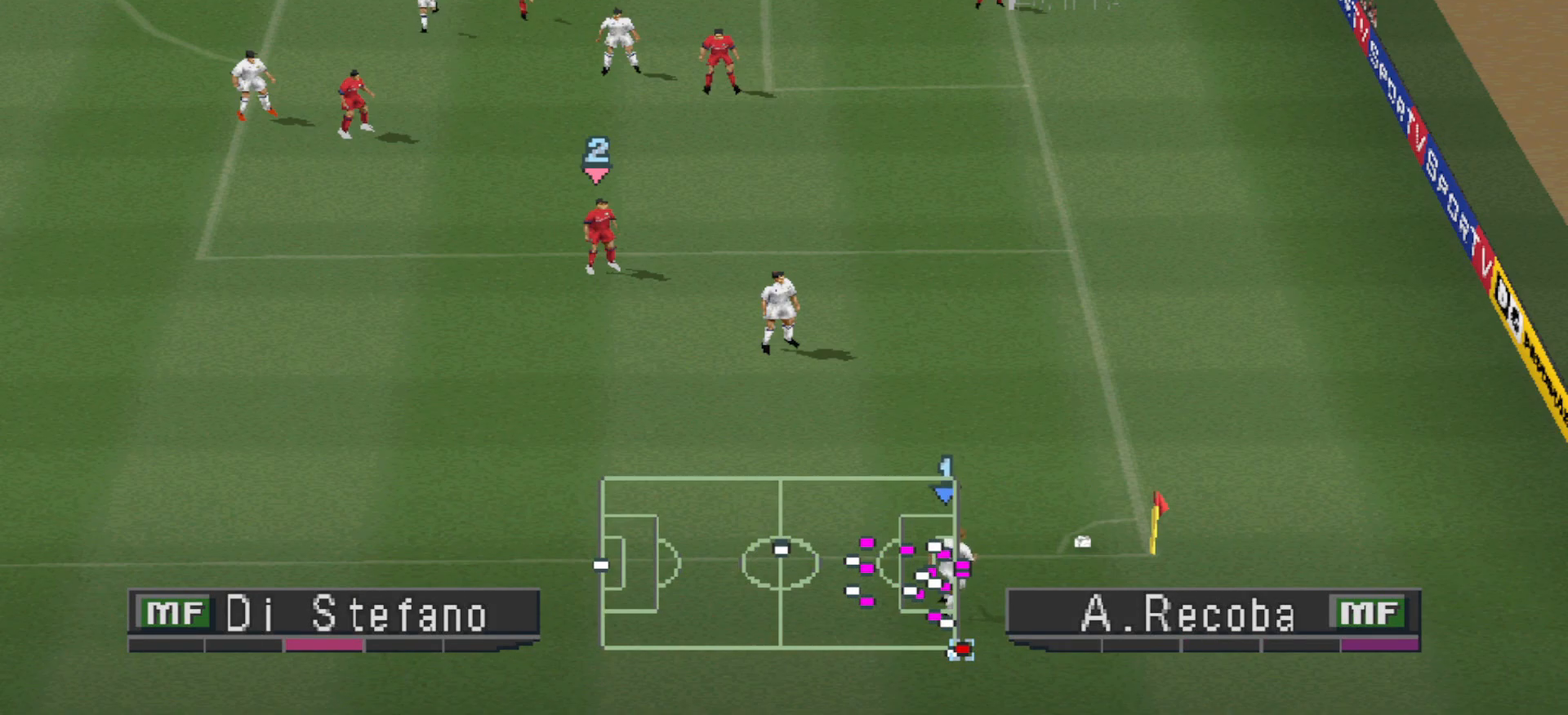
{"buttons": [], "events": []}
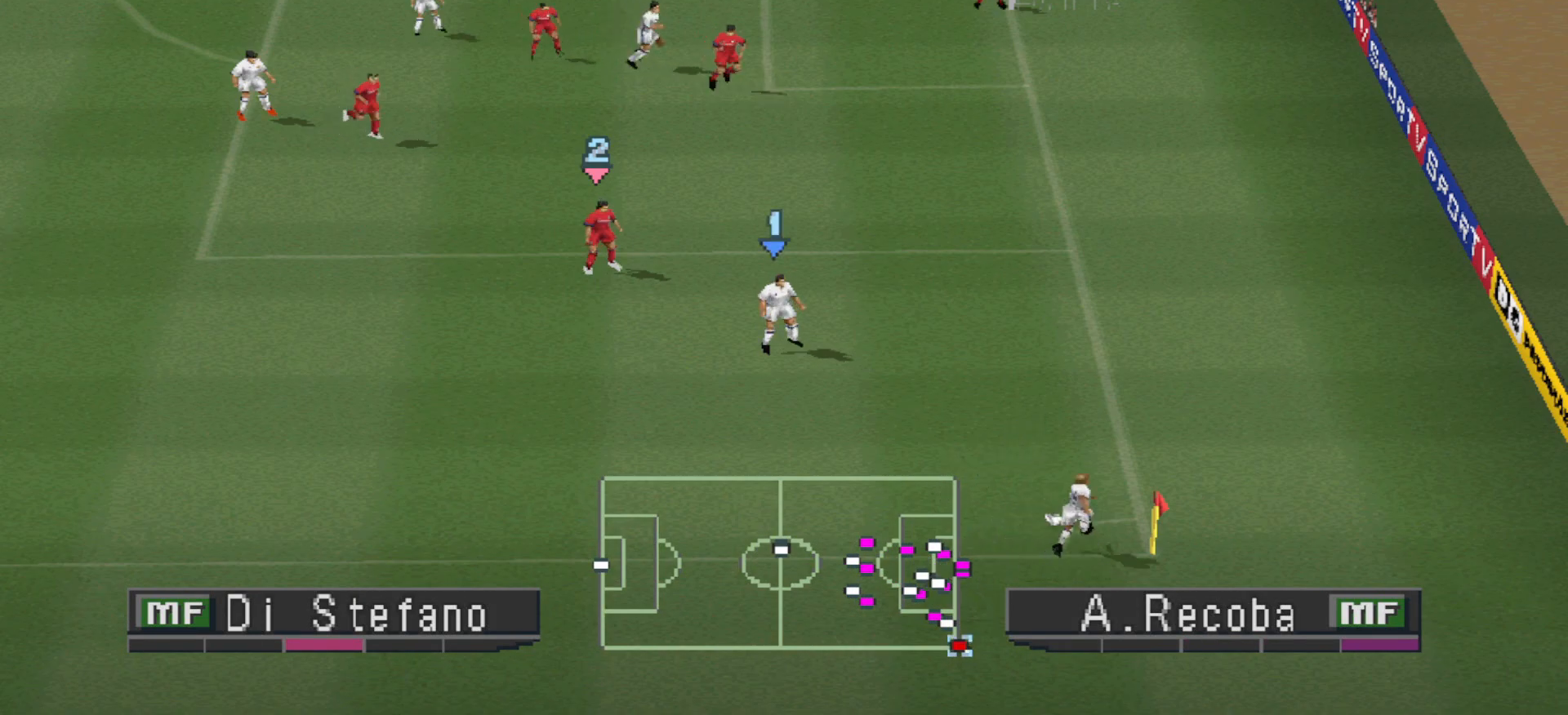
{"buttons": [], "events": []}
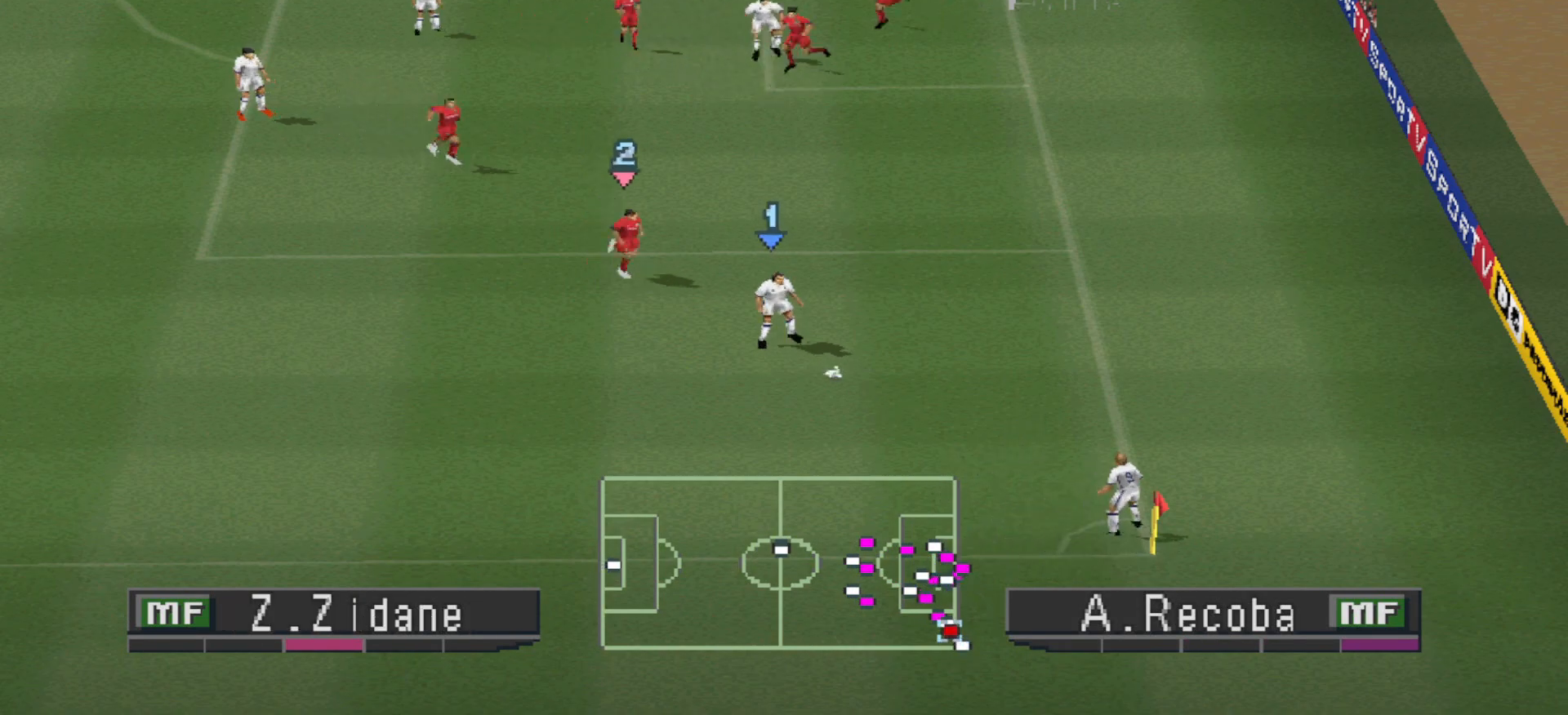
{"buttons": ["DPAD_DOWN"], "events": [[367, "DPAD_DOWN", "down"]]}
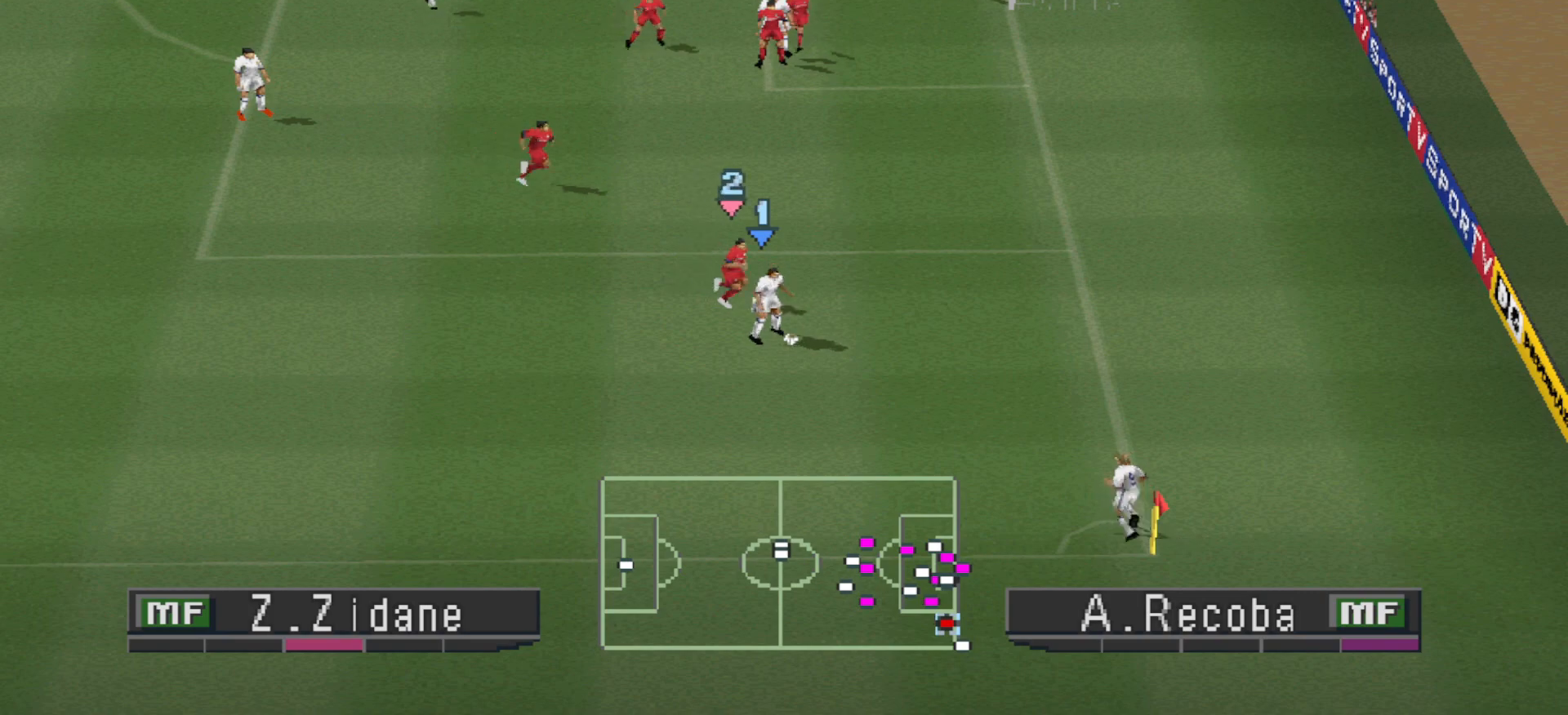
{"buttons": ["DPAD_LEFT"], "events": [[33, "DPAD_LEFT", "down"], [133, "DPAD_DOWN", "up"]]}
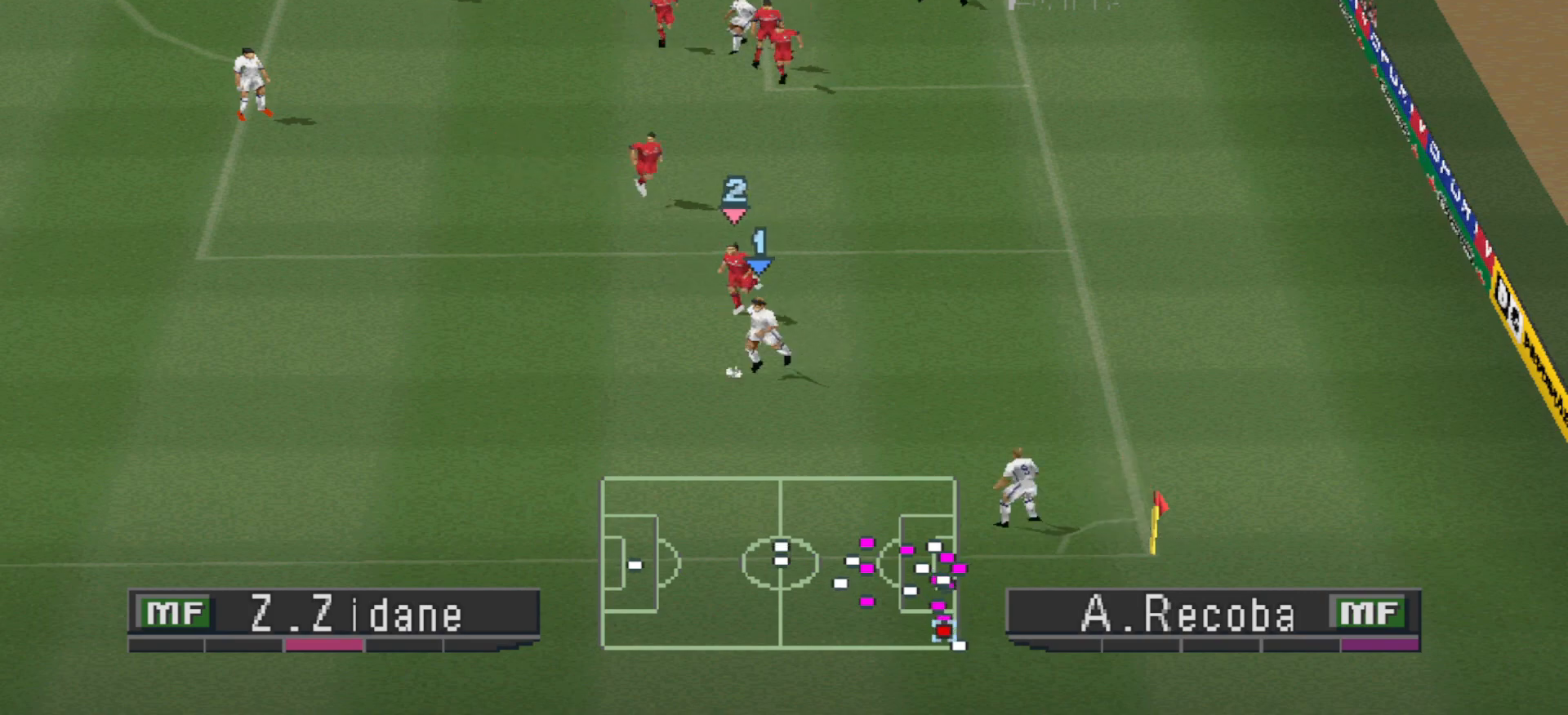
{"buttons": ["DPAD_UP", "DPAD_LEFT"], "events": [[233, "CROSS", "down"], [267, "DPAD_UP", "down"], [367, "CROSS", "up"]]}
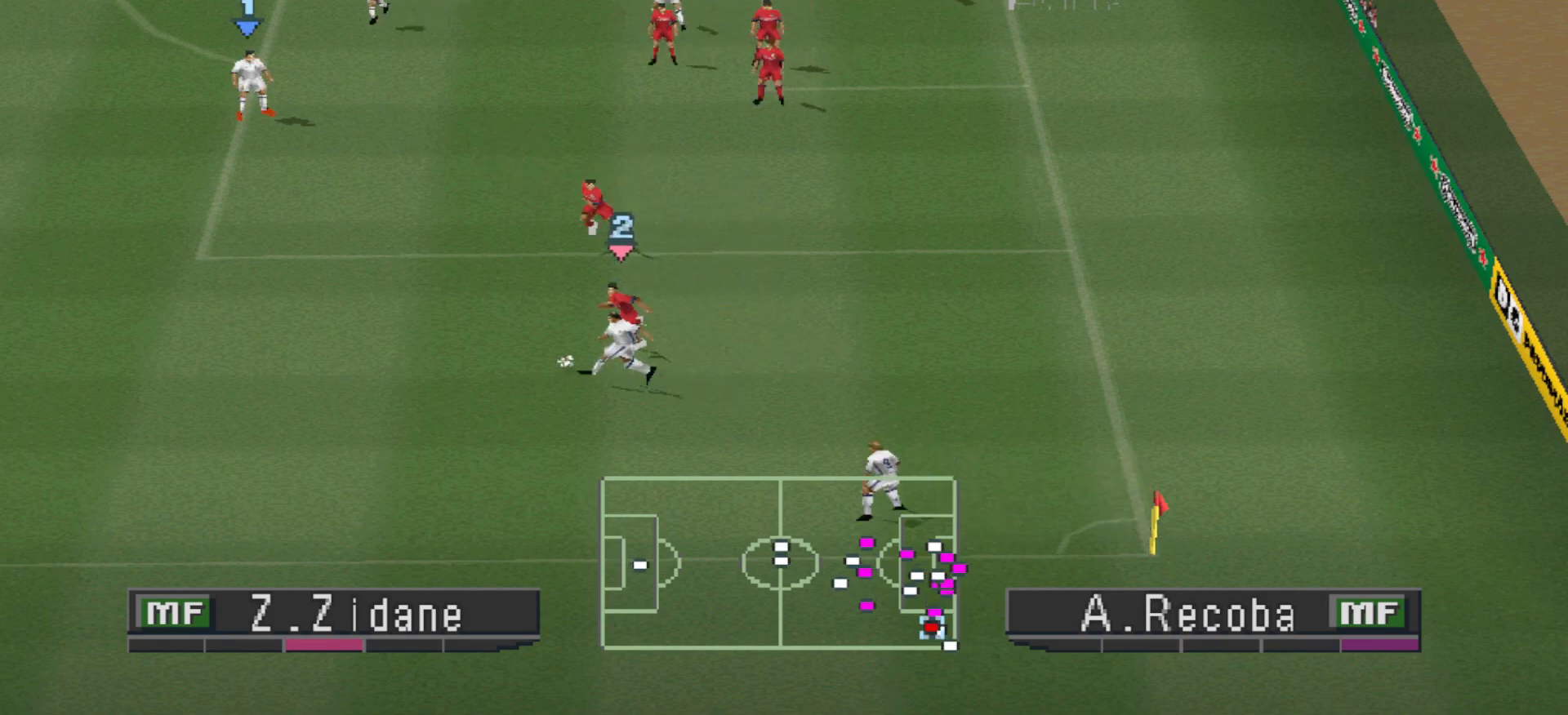
{"buttons": ["DPAD_UP"], "events": [[200, "DPAD_UP", "up"], [300, "DPAD_UP", "down"], [433, "DPAD_LEFT", "up"]]}
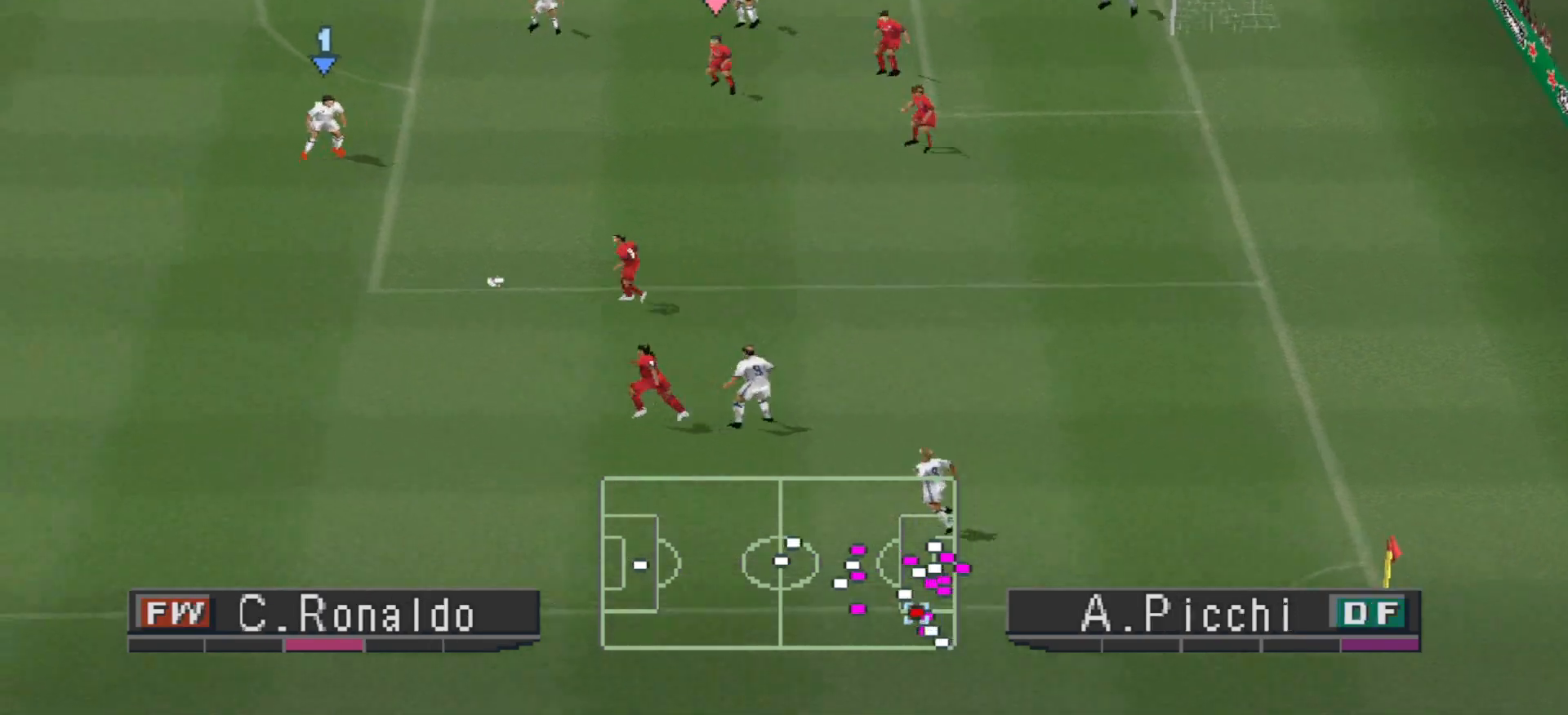
{"buttons": ["DPAD_UP", "DPAD_RIGHT"], "events": [[100, "DPAD_RIGHT", "down"], [200, "DPAD_UP", "up"], [333, "DPAD_UP", "down"]]}
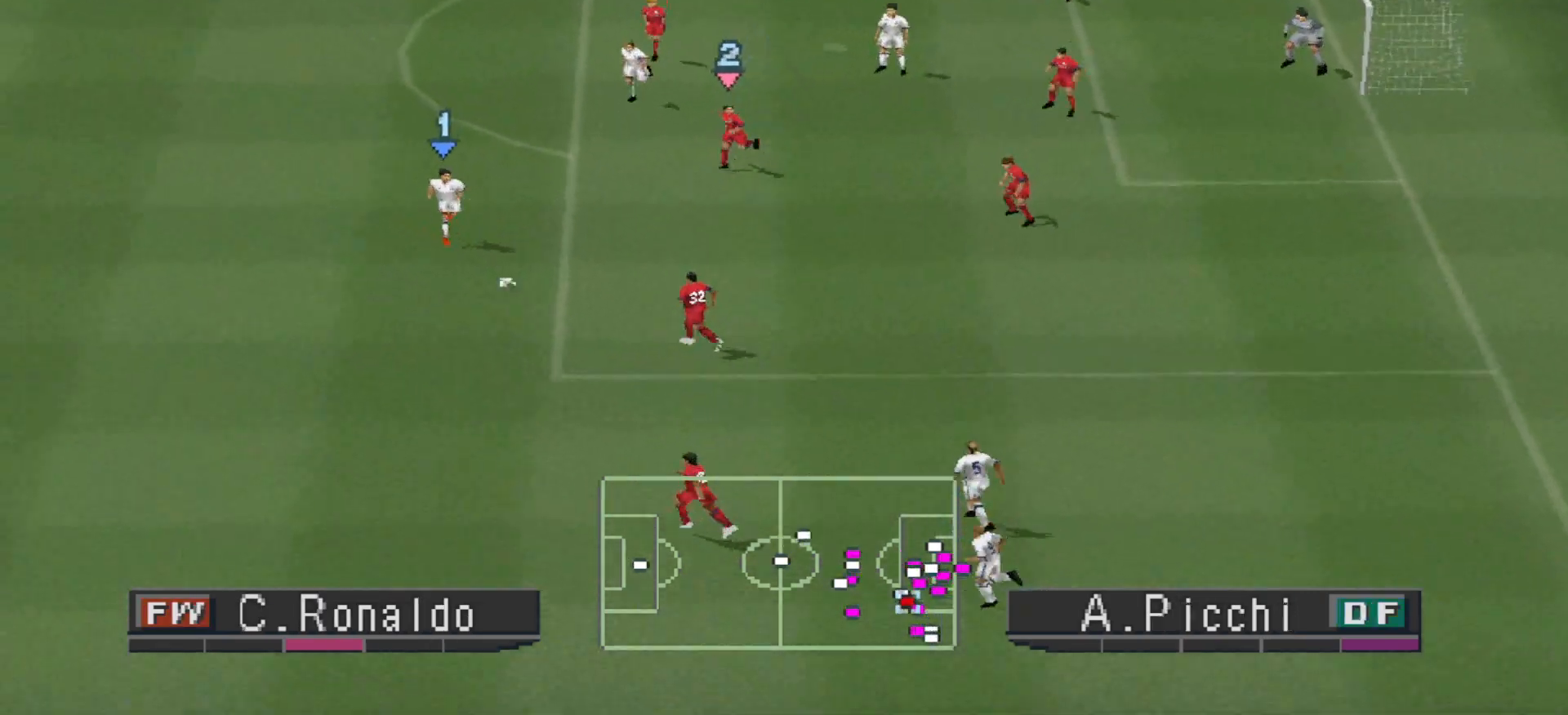
{"buttons": ["DPAD_UP", "DPAD_RIGHT"], "events": [[367, "SQUARE", "down"], [500, "SQUARE", "up"]]}
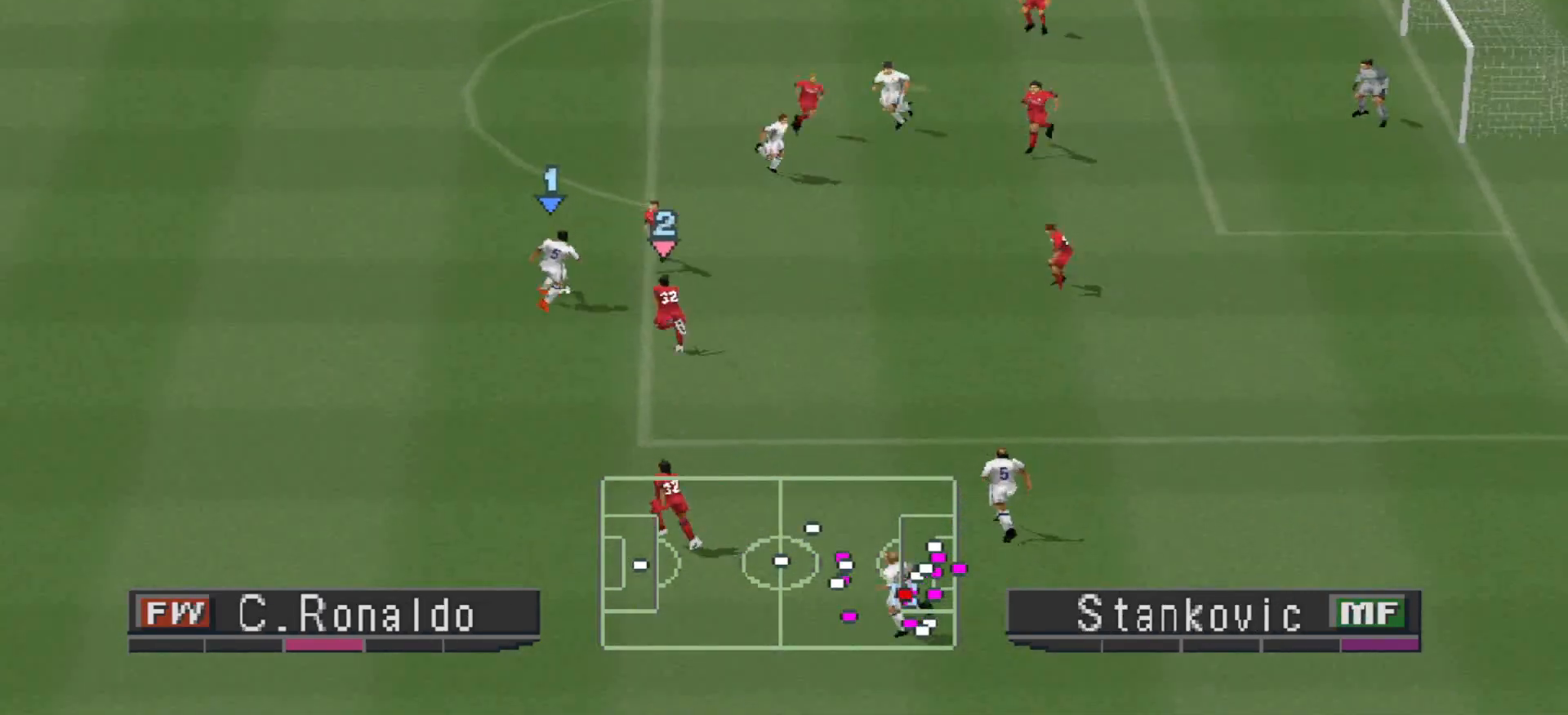
{"buttons": ["CROSS", "R1"], "events": [[333, "DPAD_UP", "up"], [367, "DPAD_UP", "down"], [367, "L1", "down"], [400, "CROSS", "down"], [400, "R1", "down"], [433, "DPAD_RIGHT", "up"], [467, "DPAD_UP", "up"], [500, "L1", "up"]]}
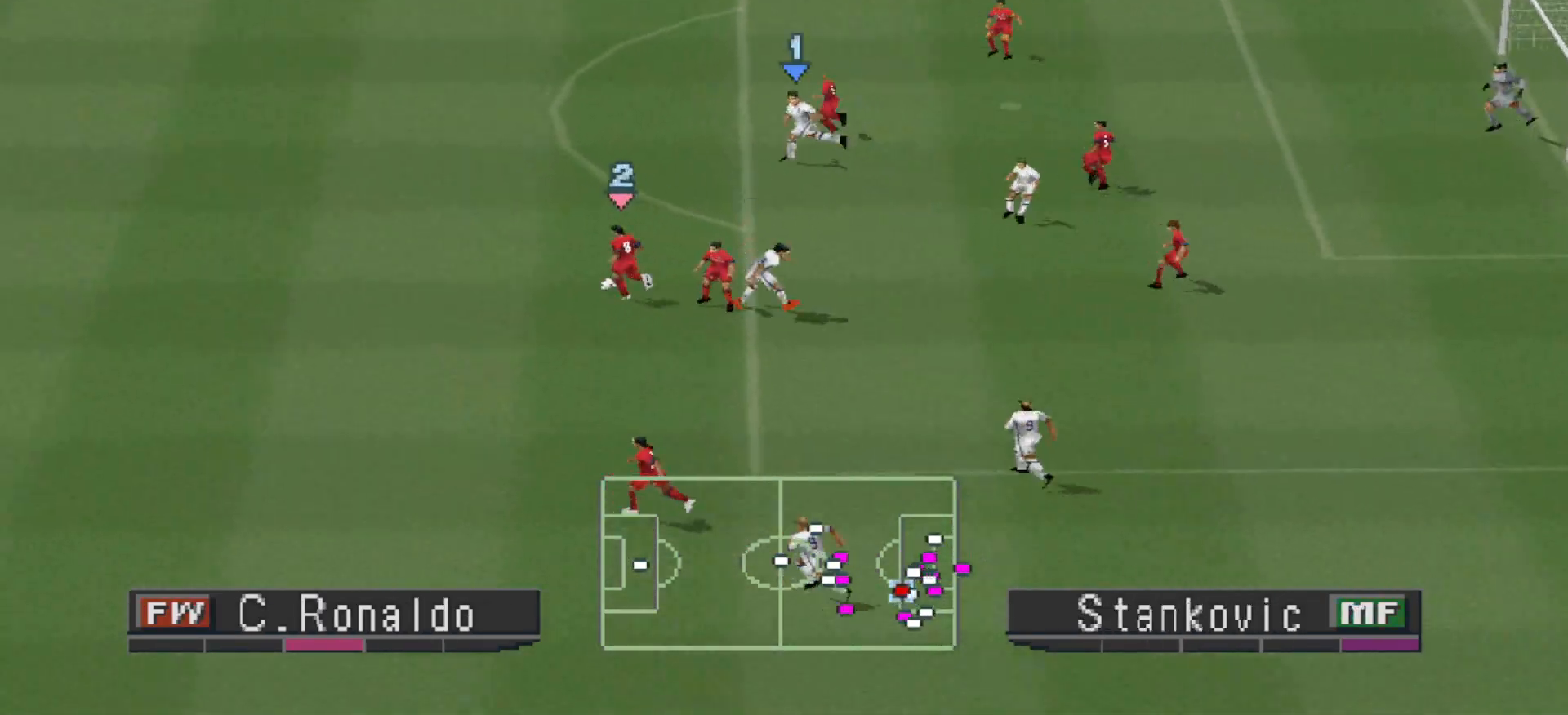
{"buttons": ["CROSS", "R1"], "events": []}
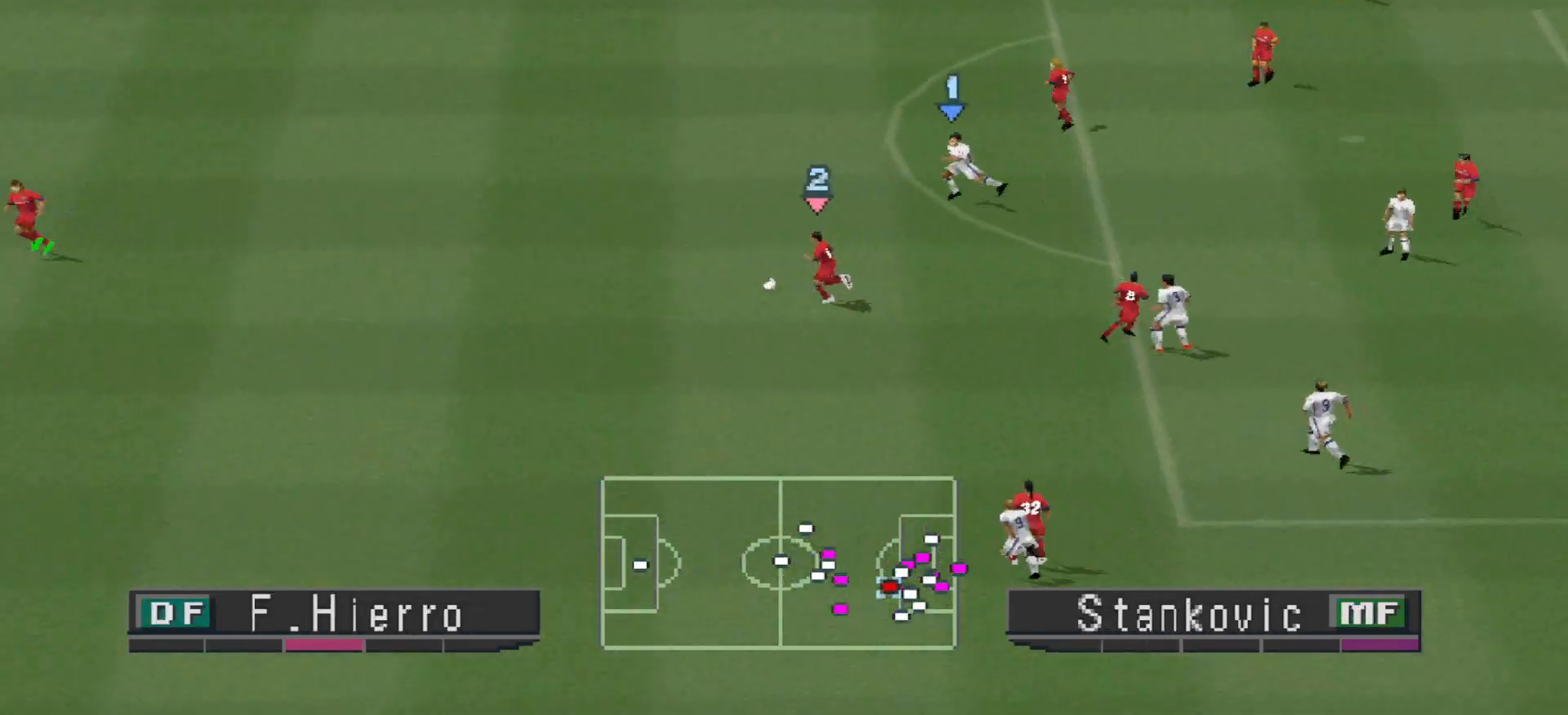
{"buttons": ["CROSS", "R1"], "events": []}
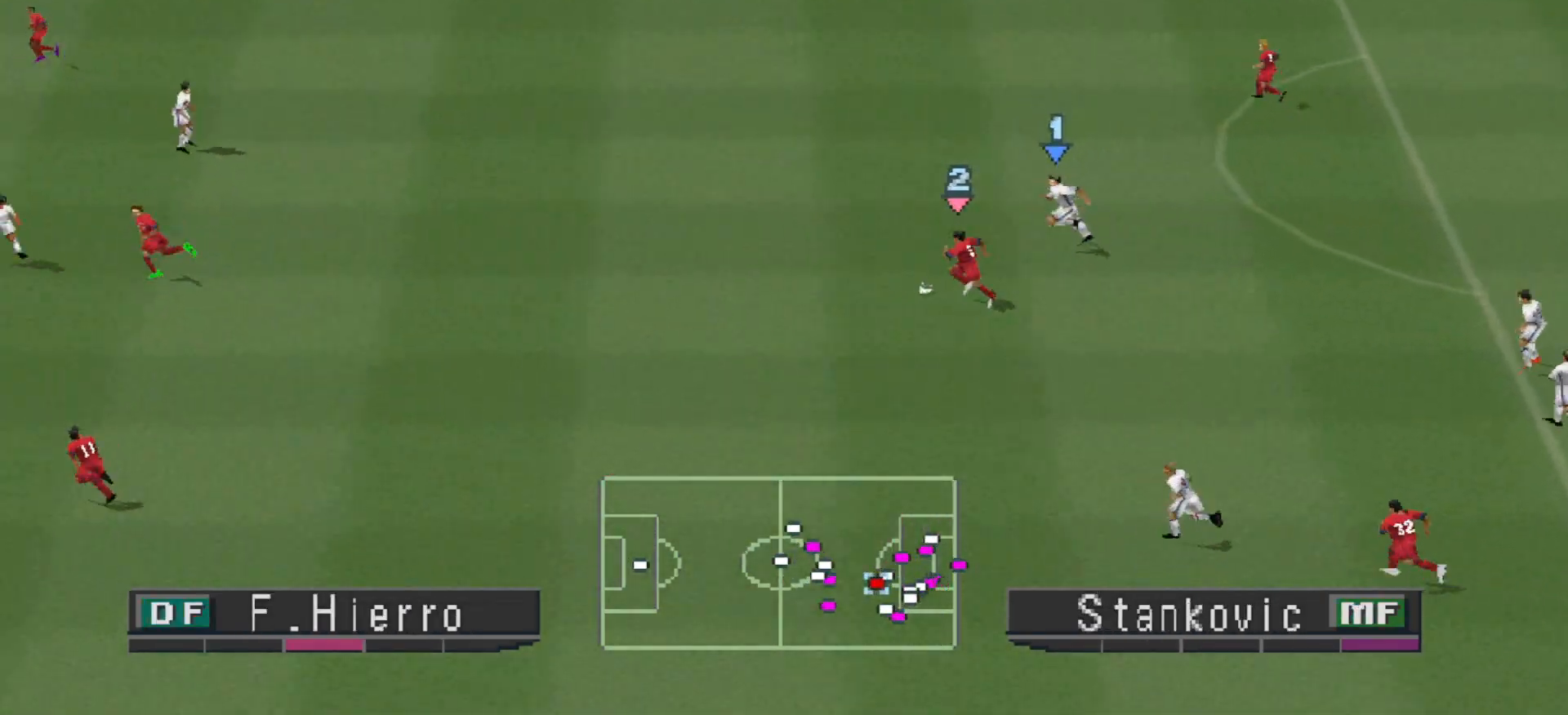
{"buttons": ["CROSS", "R1"], "events": []}
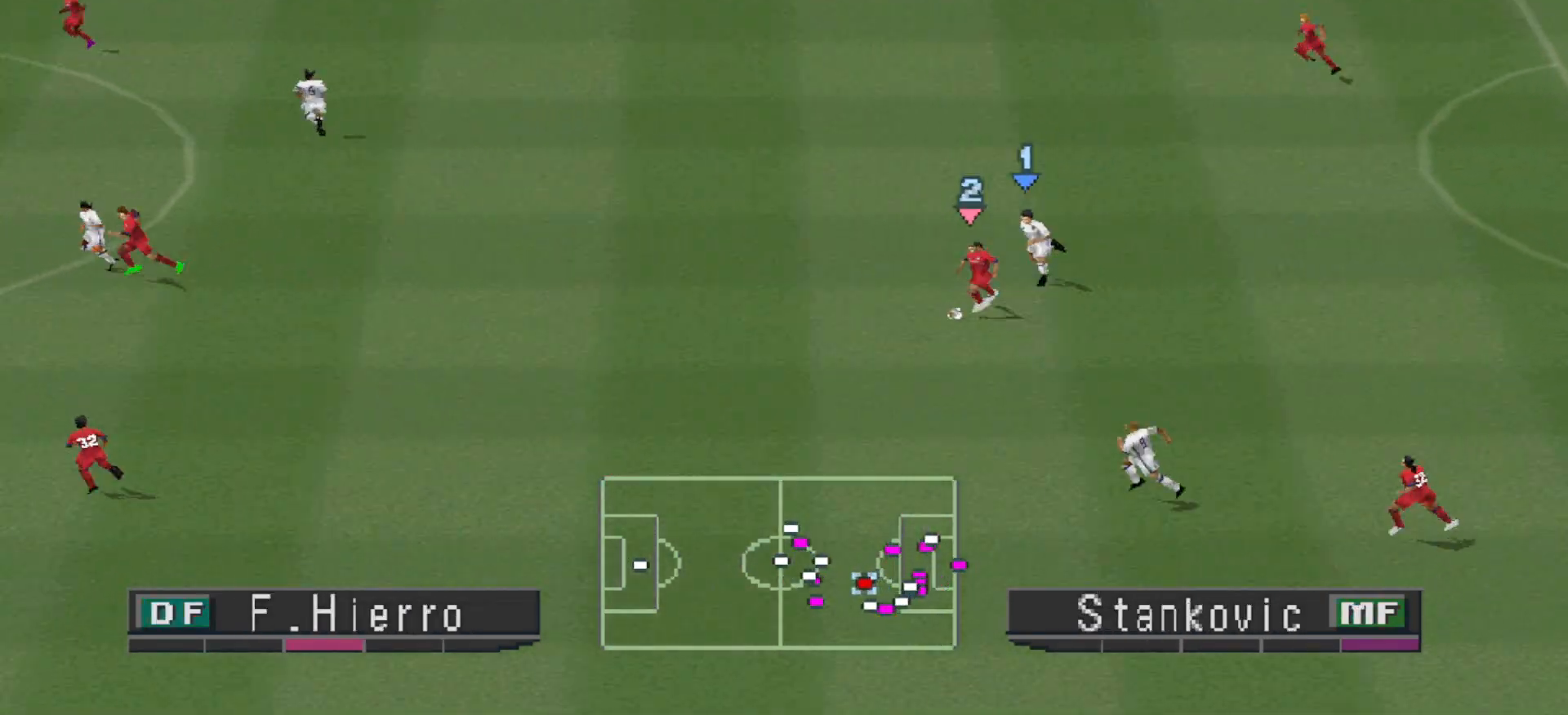
{"buttons": ["CROSS", "R1"], "events": []}
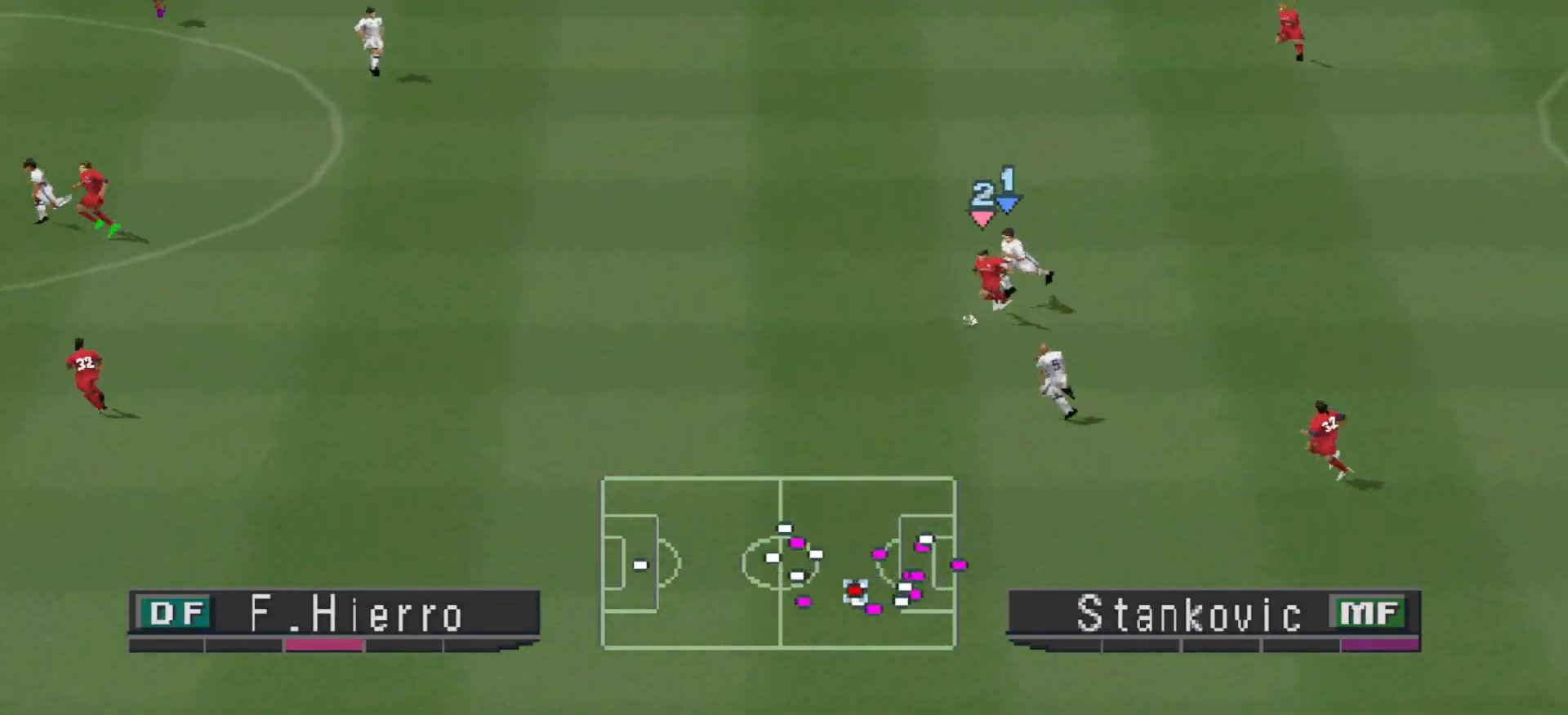
{"buttons": ["CROSS", "R1"], "events": [[367, "L1", "down"], [500, "L1", "up"]]}